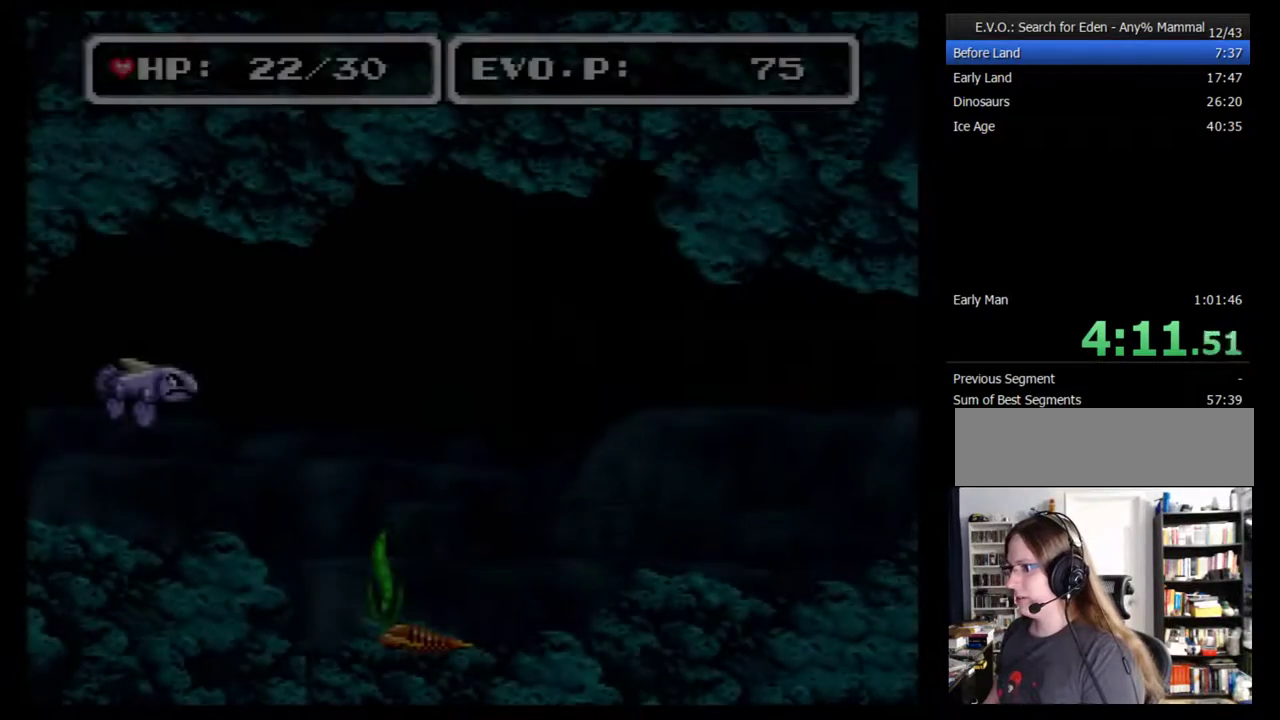
Gameplay with a controller (Nintendo layout); each line is a JSON object with the inputs held at the frame after it. "events" lists button and stick changes between this image and that frame as [ms after this image, input, new state], when the widget could be followed in between. Not read: L3 R3.
{"buttons": ["DPAD_UP", "DPAD_RIGHT"], "events": [[183, "DPAD_UP", "down"]]}
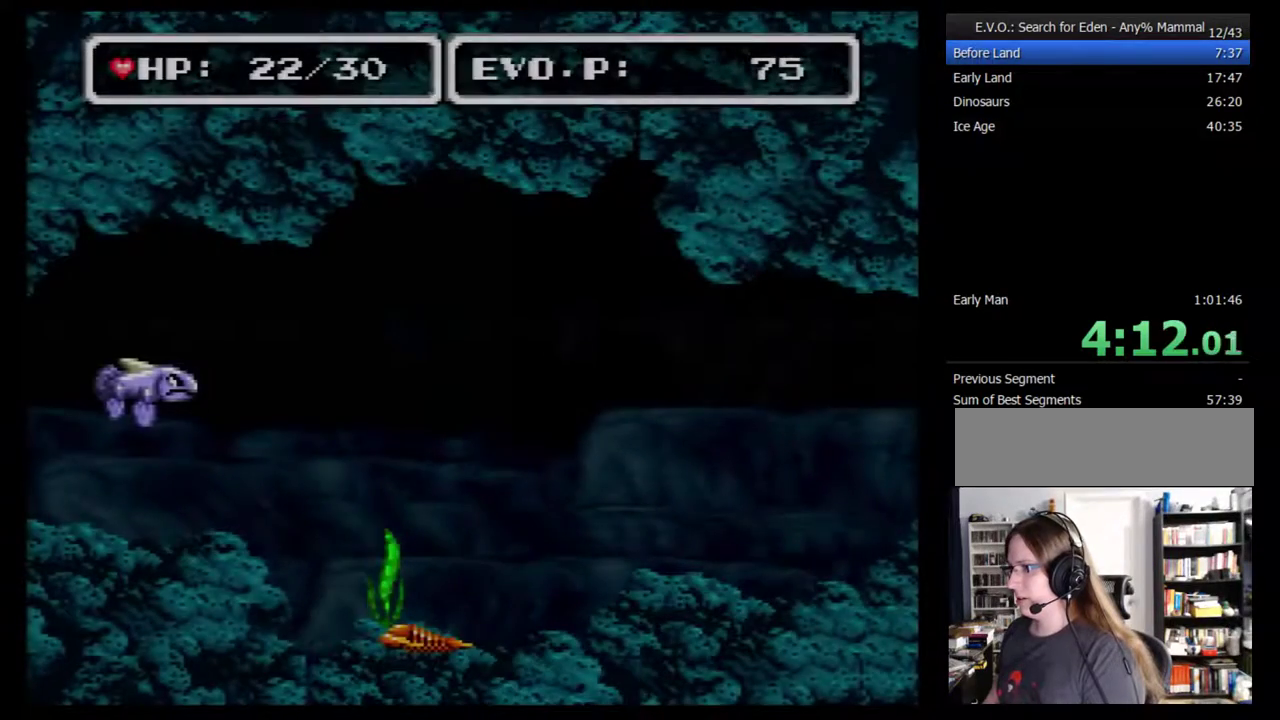
{"buttons": ["DPAD_UP", "DPAD_RIGHT"], "events": []}
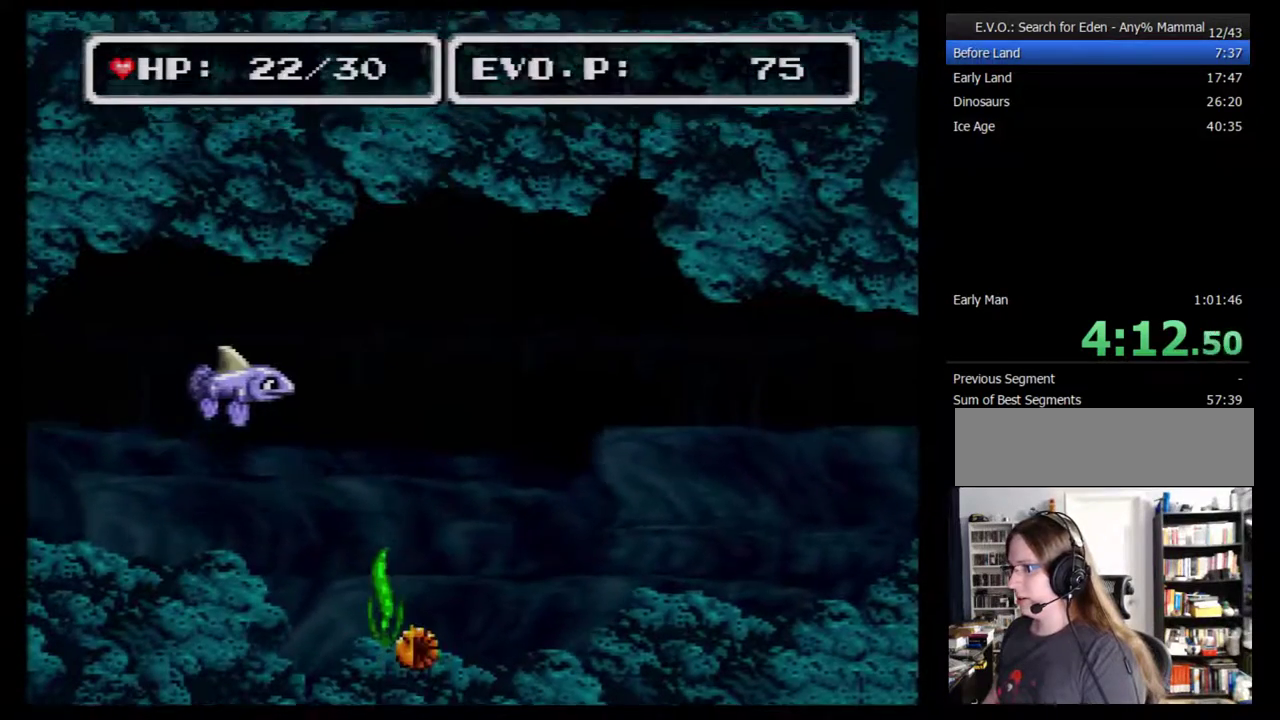
{"buttons": ["DPAD_RIGHT"], "events": [[50, "DPAD_RIGHT", "up"], [50, "DPAD_UP", "up"], [133, "DPAD_RIGHT", "down"], [267, "DPAD_UP", "down"], [333, "DPAD_UP", "up"]]}
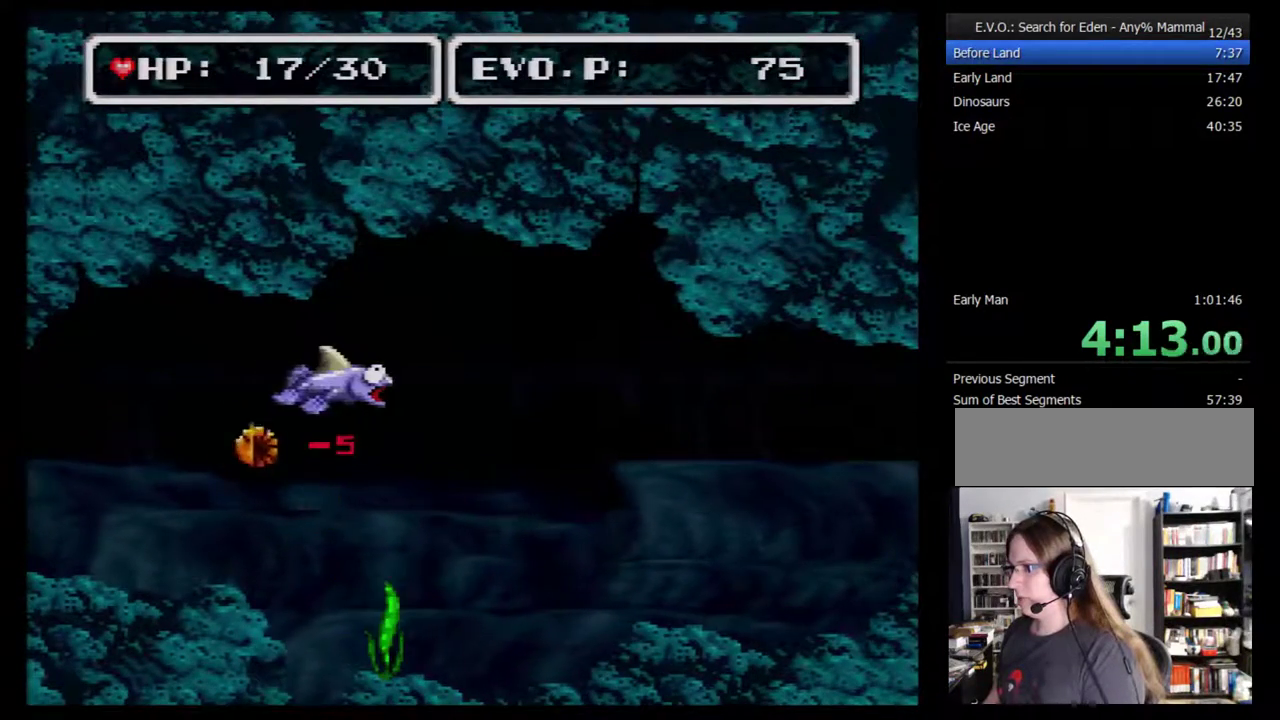
{"buttons": ["DPAD_RIGHT"], "events": [[100, "DPAD_RIGHT", "up"], [200, "DPAD_RIGHT", "down"], [267, "DPAD_RIGHT", "up"], [333, "DPAD_RIGHT", "down"]]}
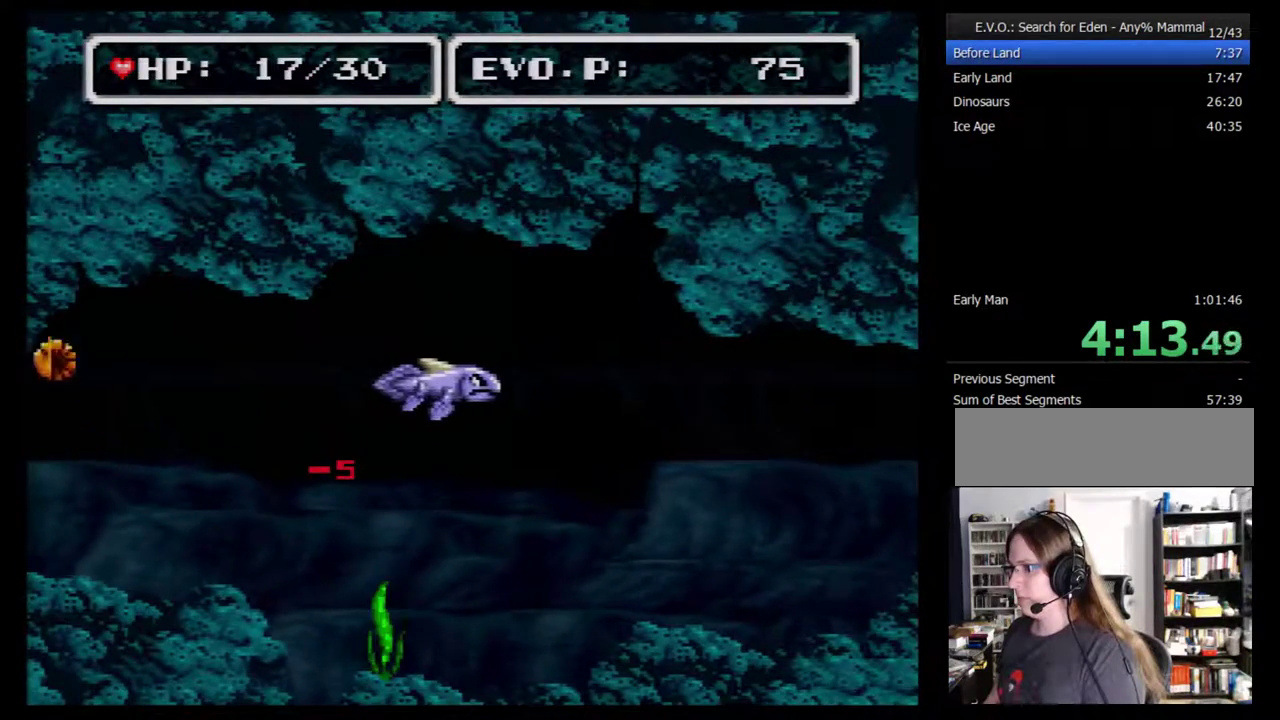
{"buttons": ["DPAD_RIGHT"], "events": []}
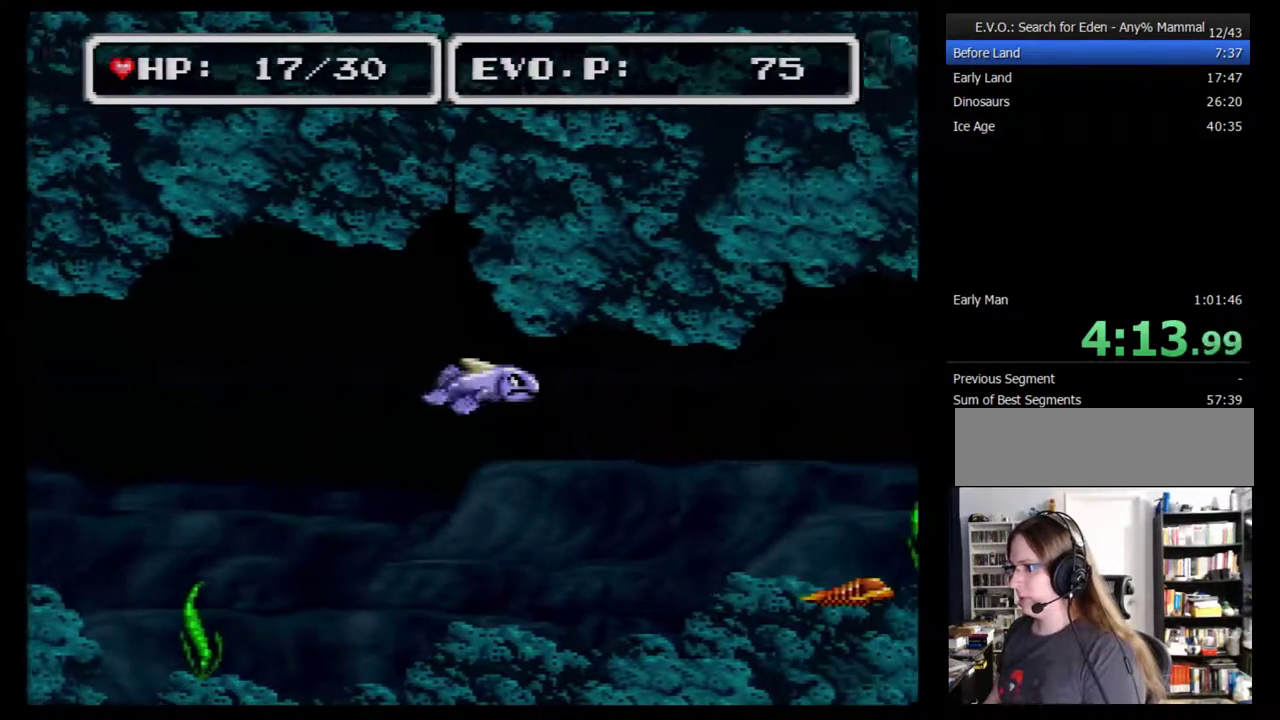
{"buttons": ["DPAD_RIGHT"], "events": []}
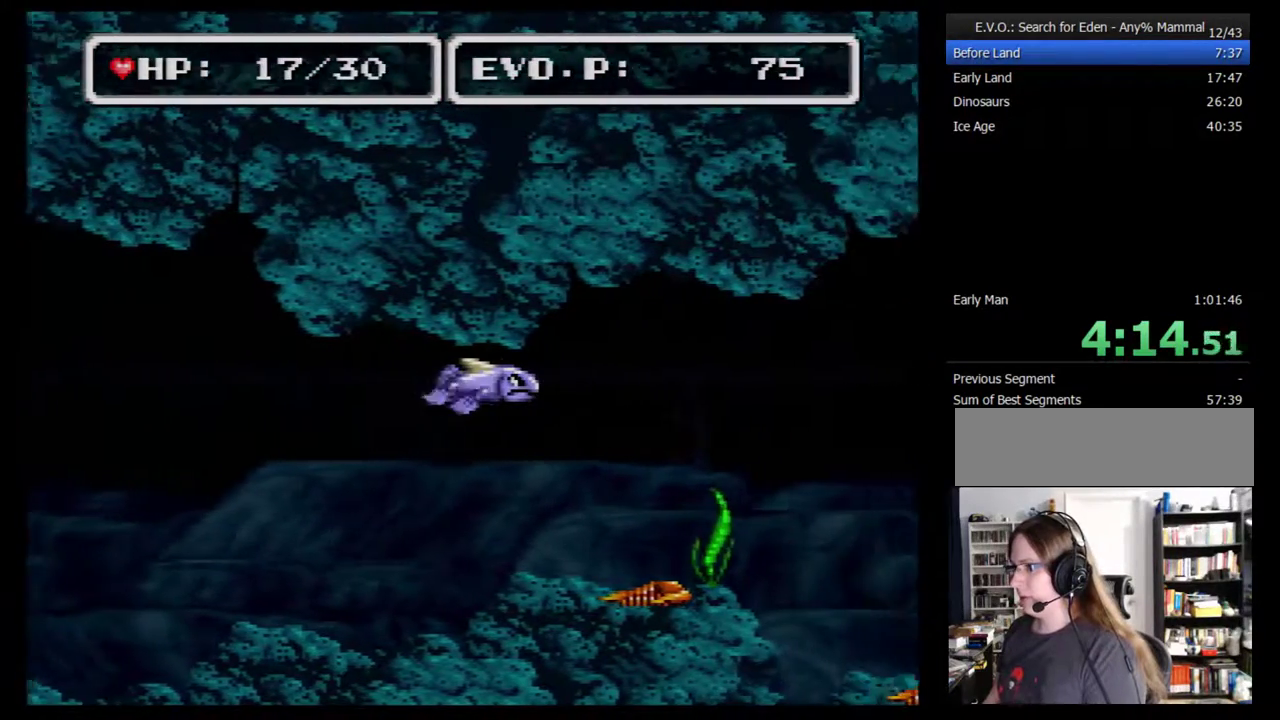
{"buttons": ["DPAD_RIGHT"], "events": []}
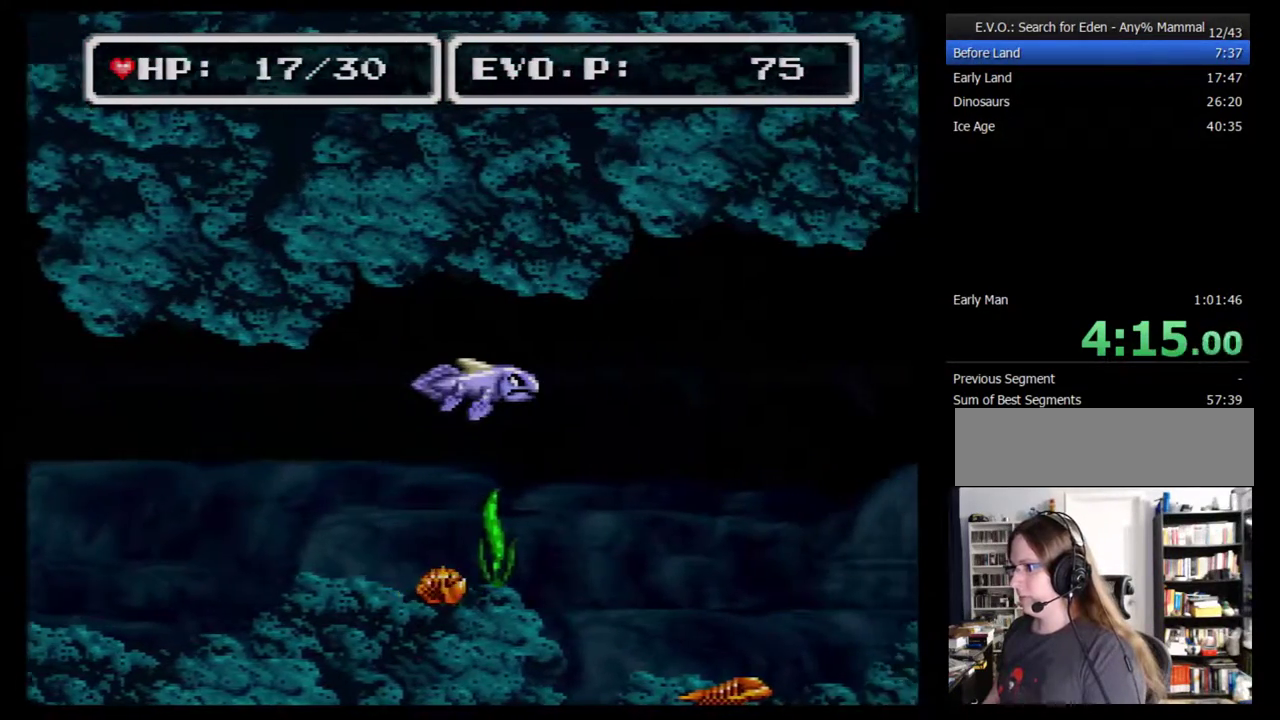
{"buttons": ["DPAD_RIGHT"], "events": []}
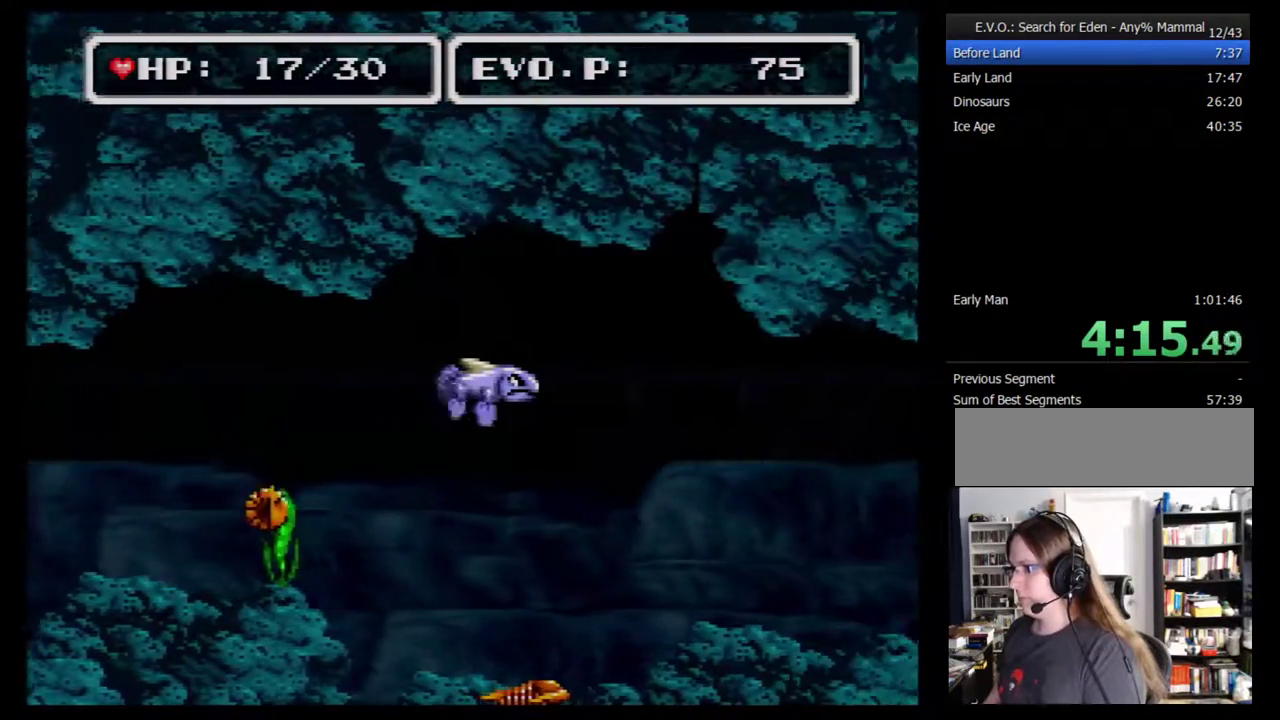
{"buttons": [], "events": [[383, "DPAD_RIGHT", "up"]]}
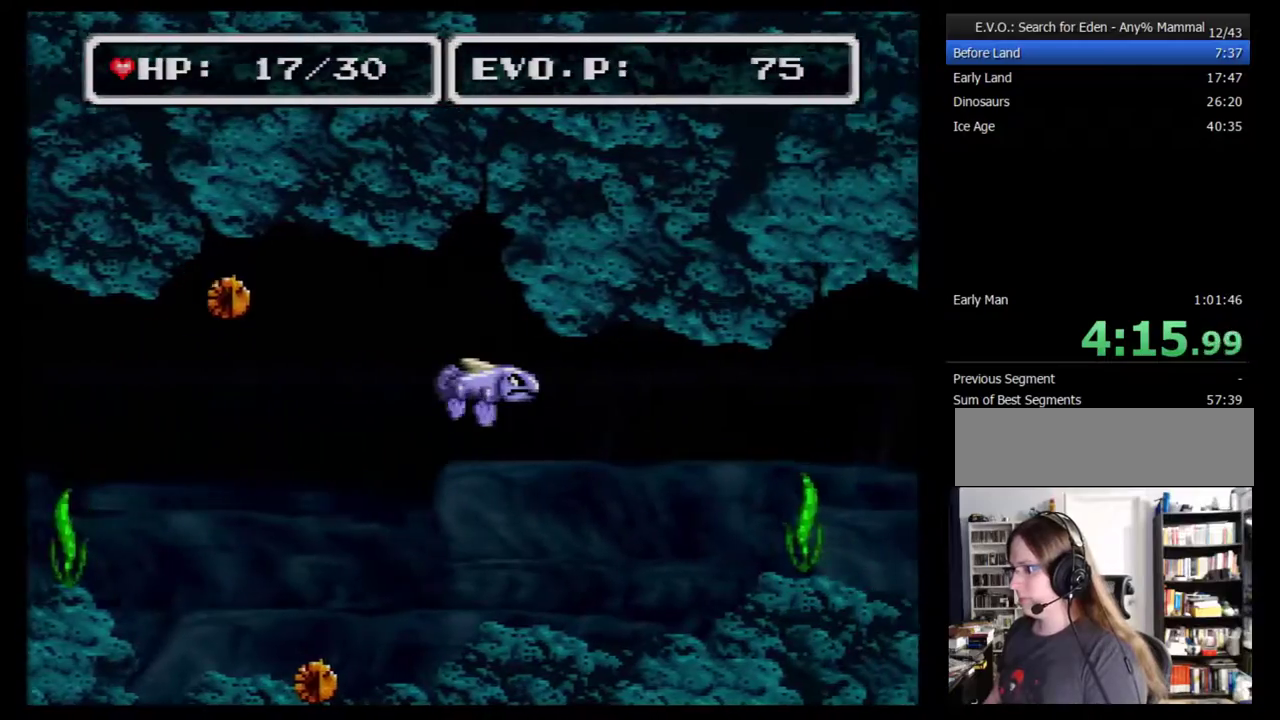
{"buttons": [], "events": []}
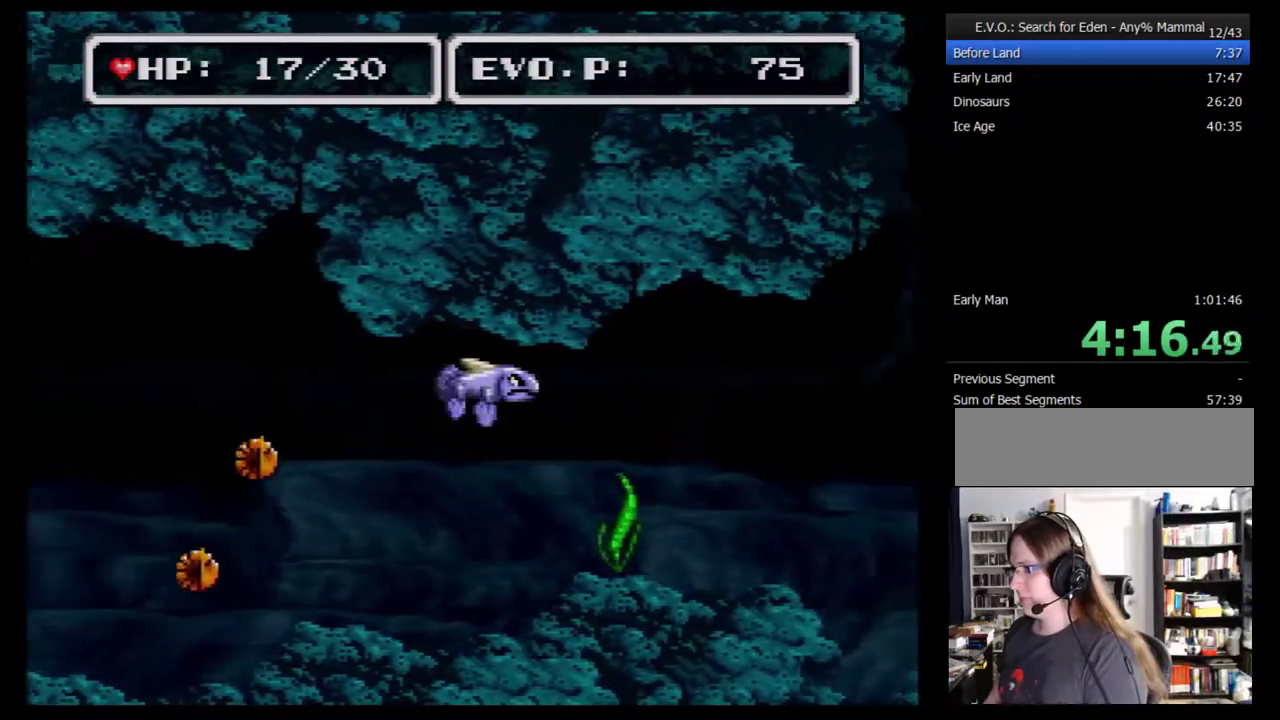
{"buttons": [], "events": []}
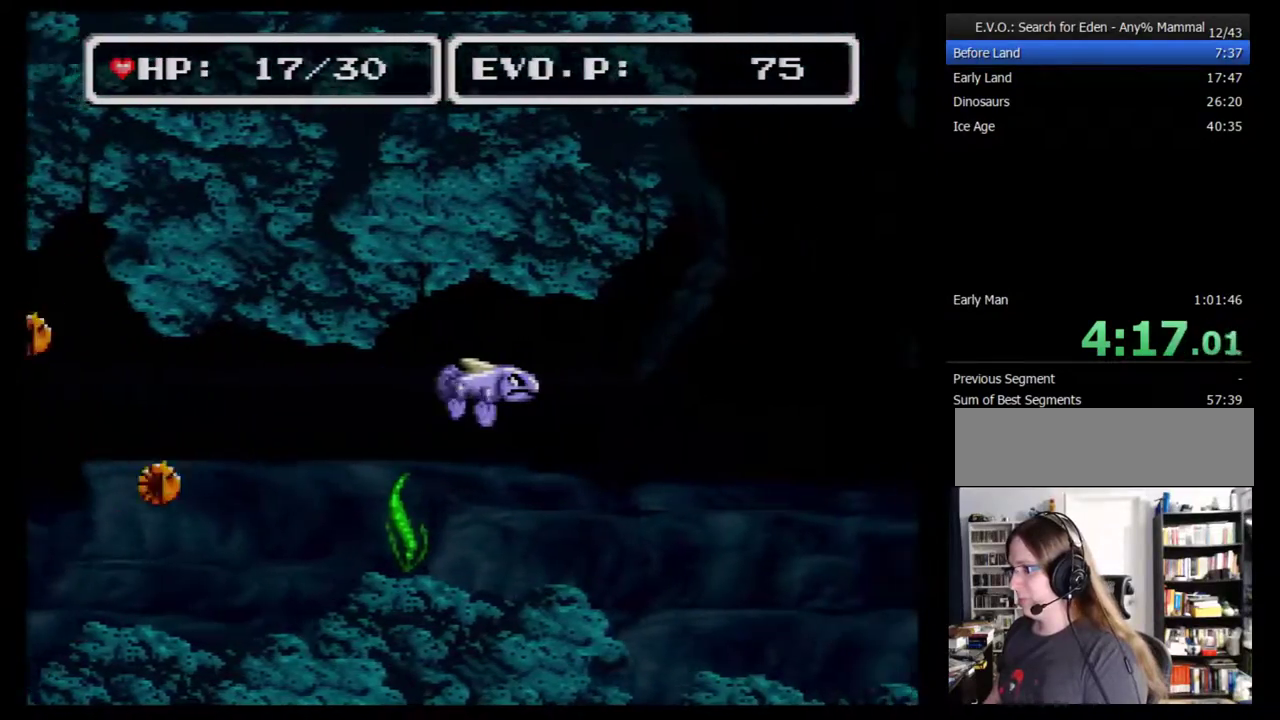
{"buttons": ["DPAD_UP"], "events": [[350, "DPAD_UP", "down"], [433, "DPAD_UP", "up"], [500, "DPAD_UP", "down"]]}
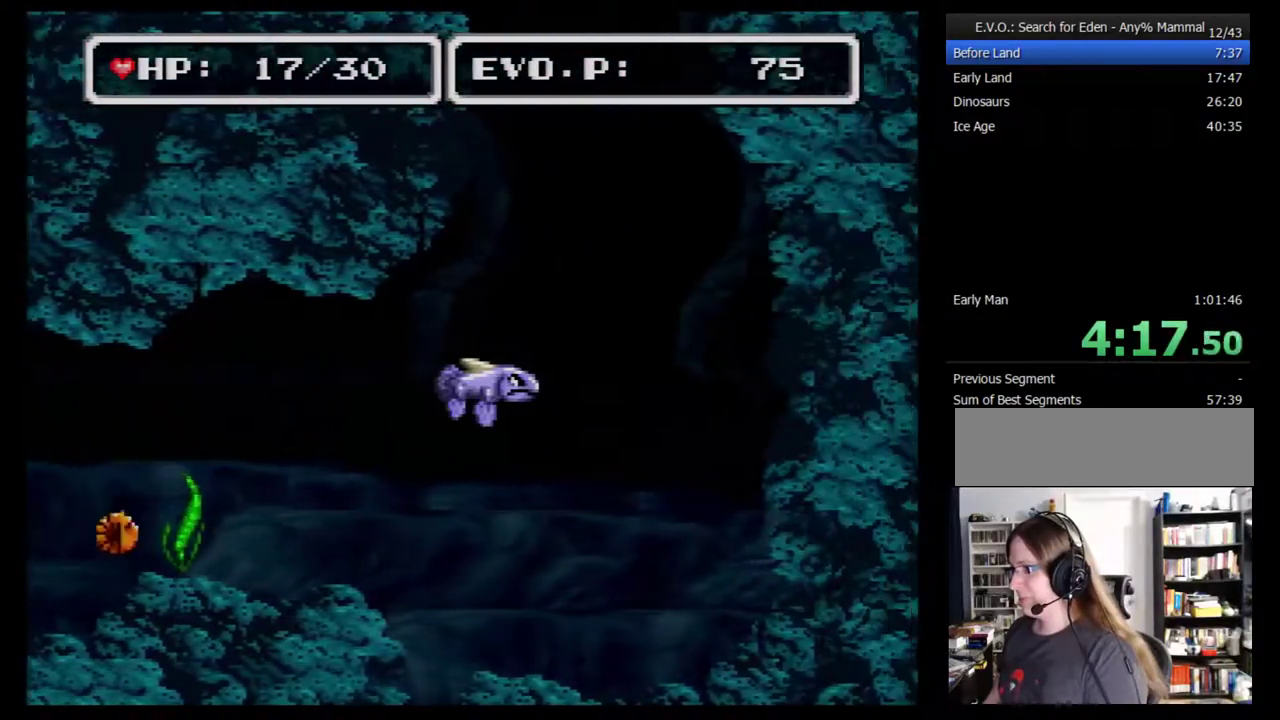
{"buttons": ["DPAD_UP"], "events": [[100, "DPAD_UP", "up"], [150, "DPAD_UP", "down"], [217, "DPAD_UP", "up"], [283, "DPAD_UP", "down"]]}
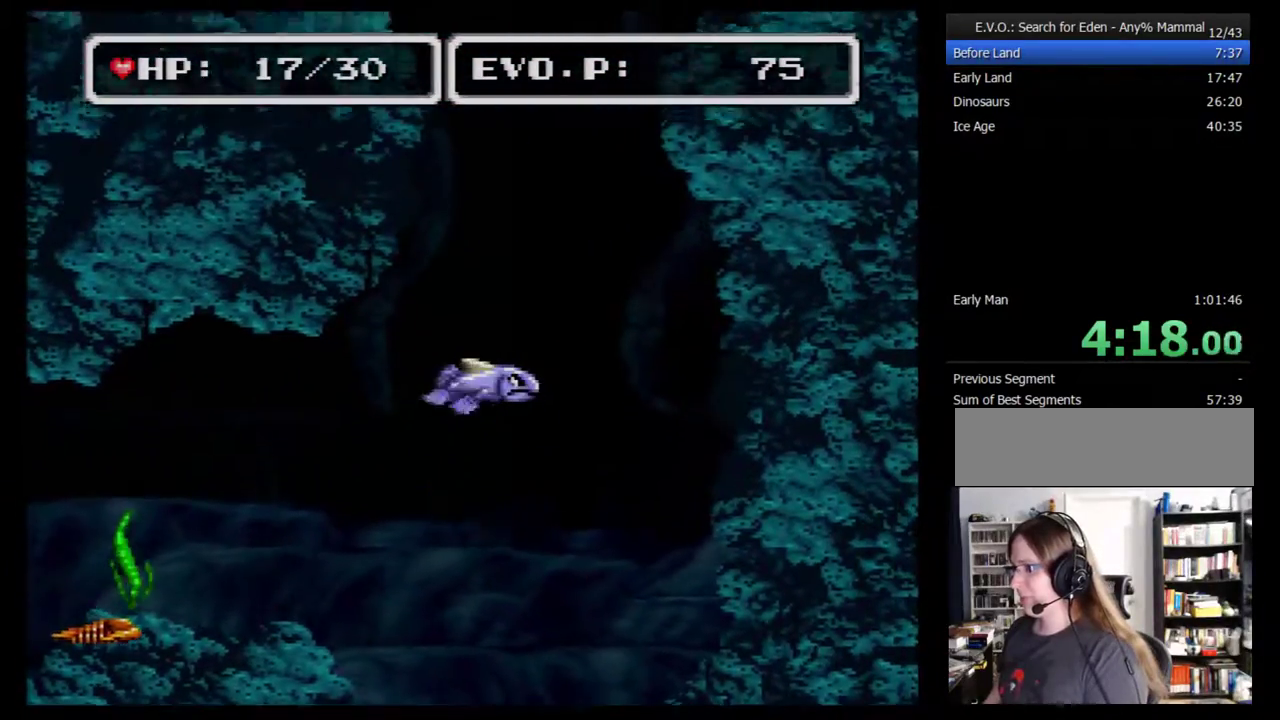
{"buttons": [], "events": [[33, "DPAD_UP", "up"]]}
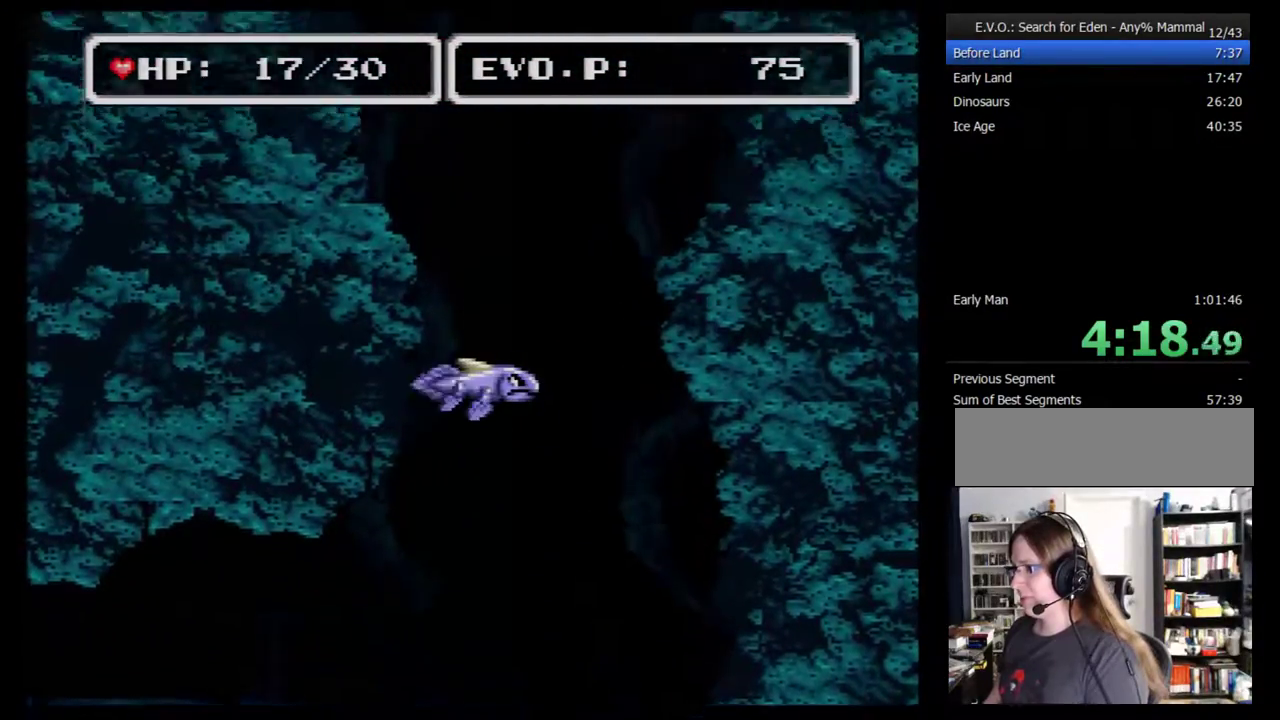
{"buttons": [], "events": []}
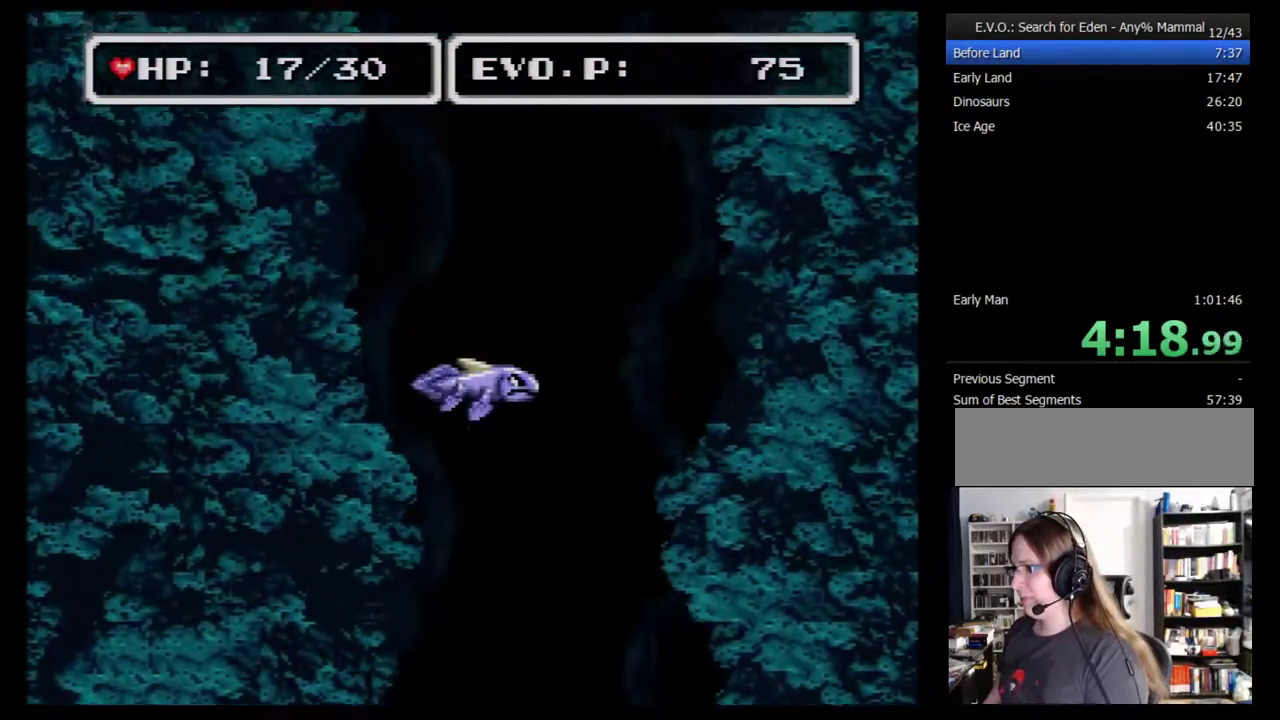
{"buttons": [], "events": []}
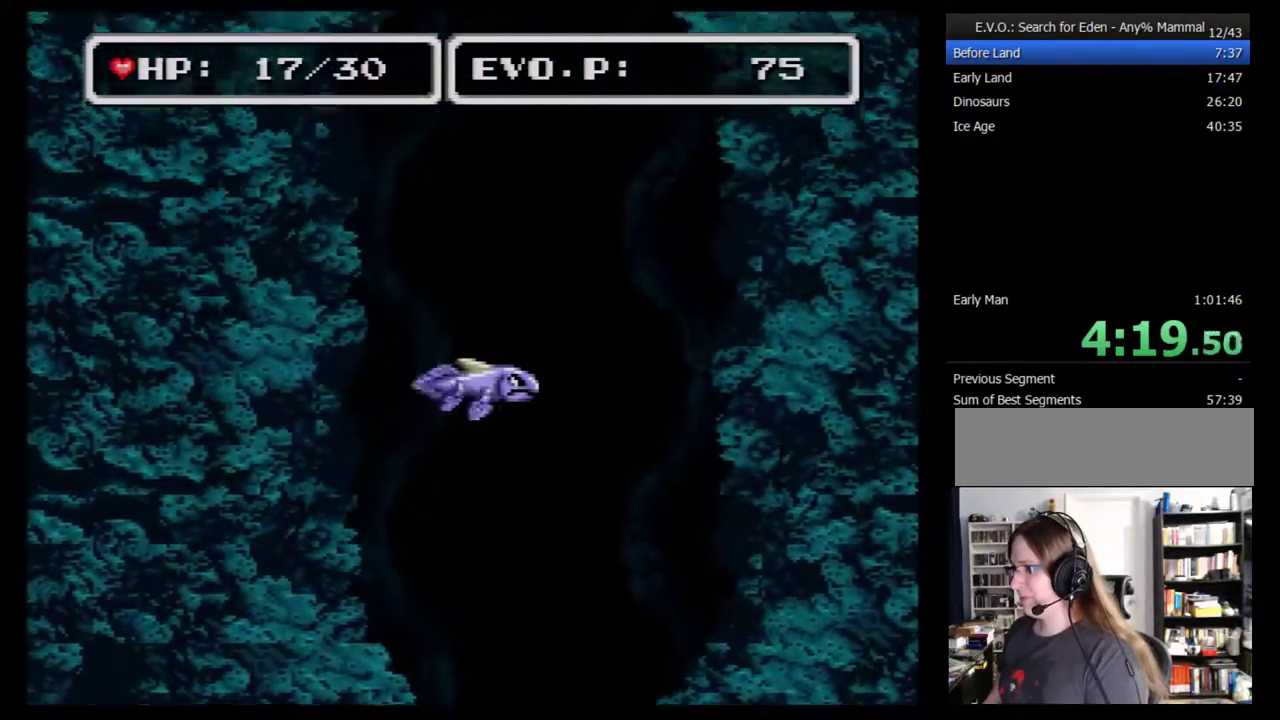
{"buttons": [], "events": []}
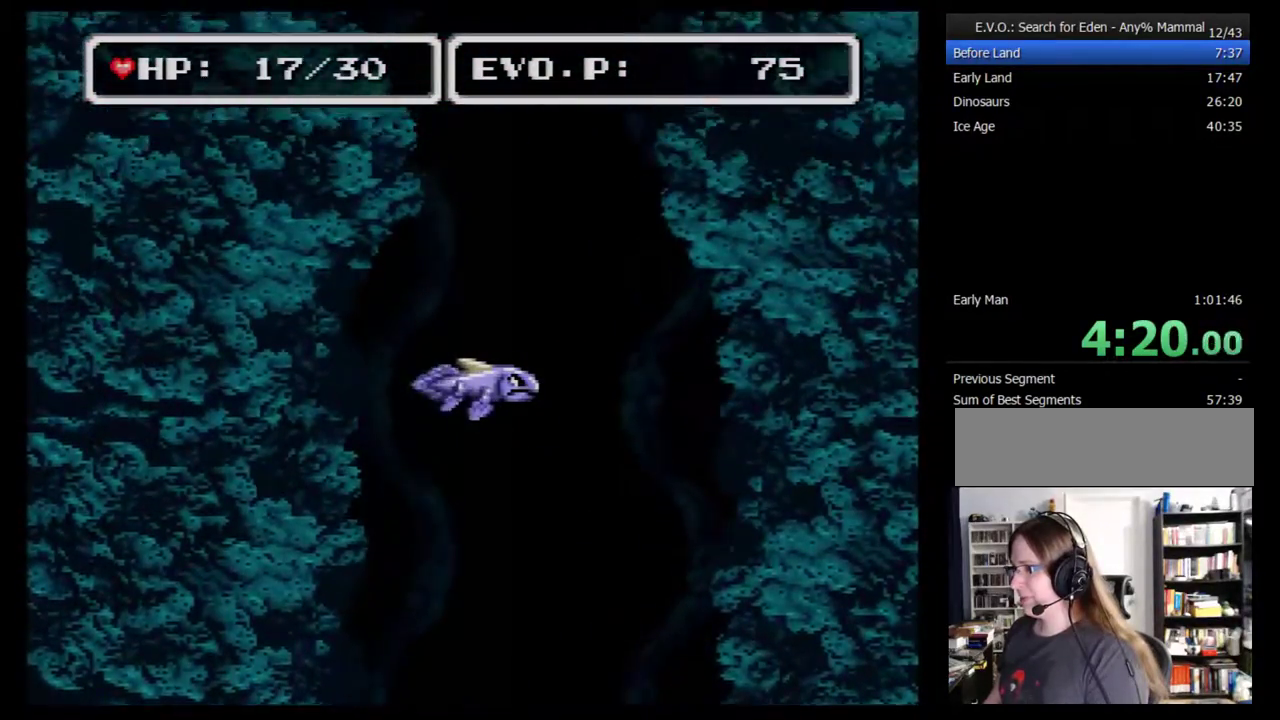
{"buttons": [], "events": []}
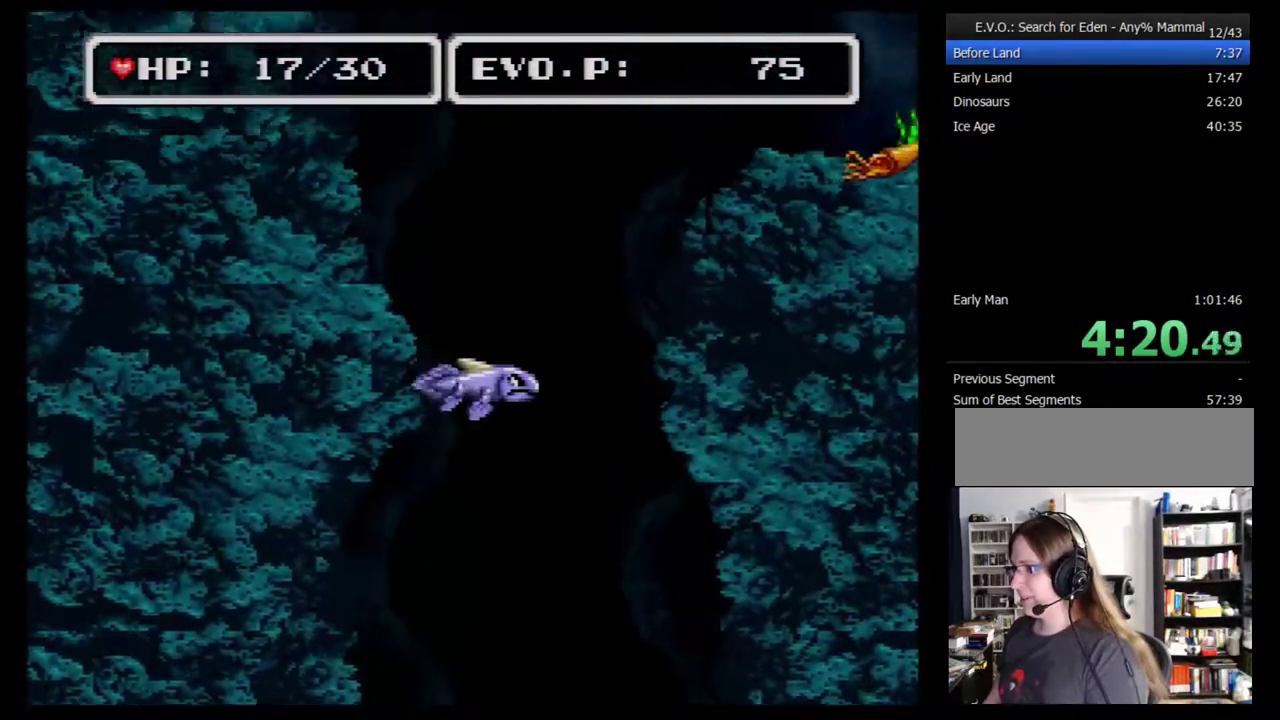
{"buttons": [], "events": []}
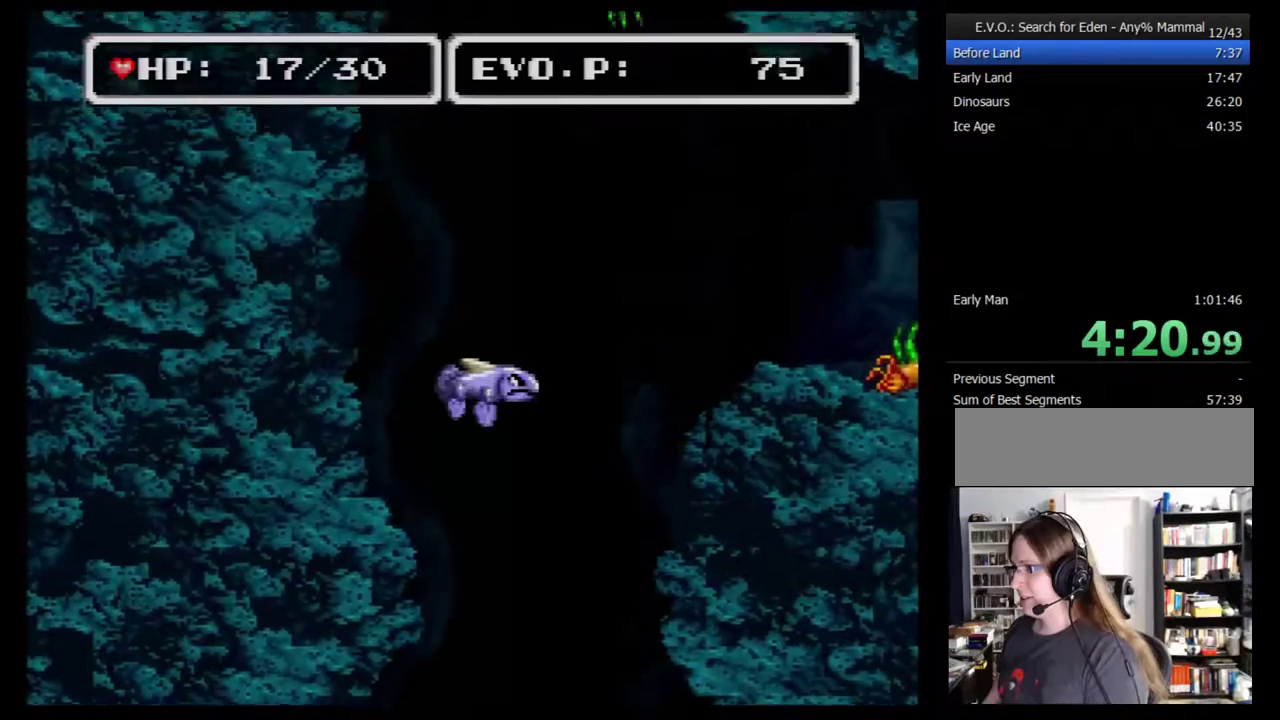
{"buttons": [], "events": [[133, "DPAD_RIGHT", "down"], [250, "DPAD_RIGHT", "up"]]}
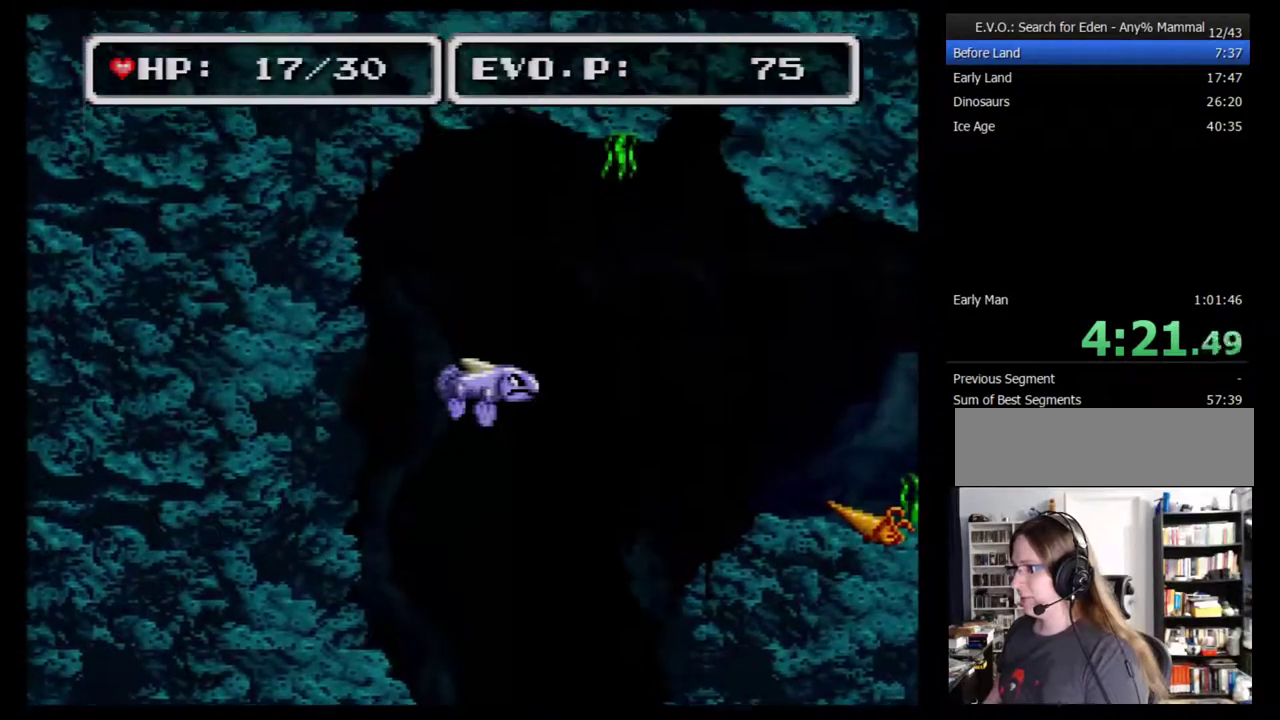
{"buttons": [], "events": [[150, "DPAD_RIGHT", "down"], [400, "DPAD_RIGHT", "up"]]}
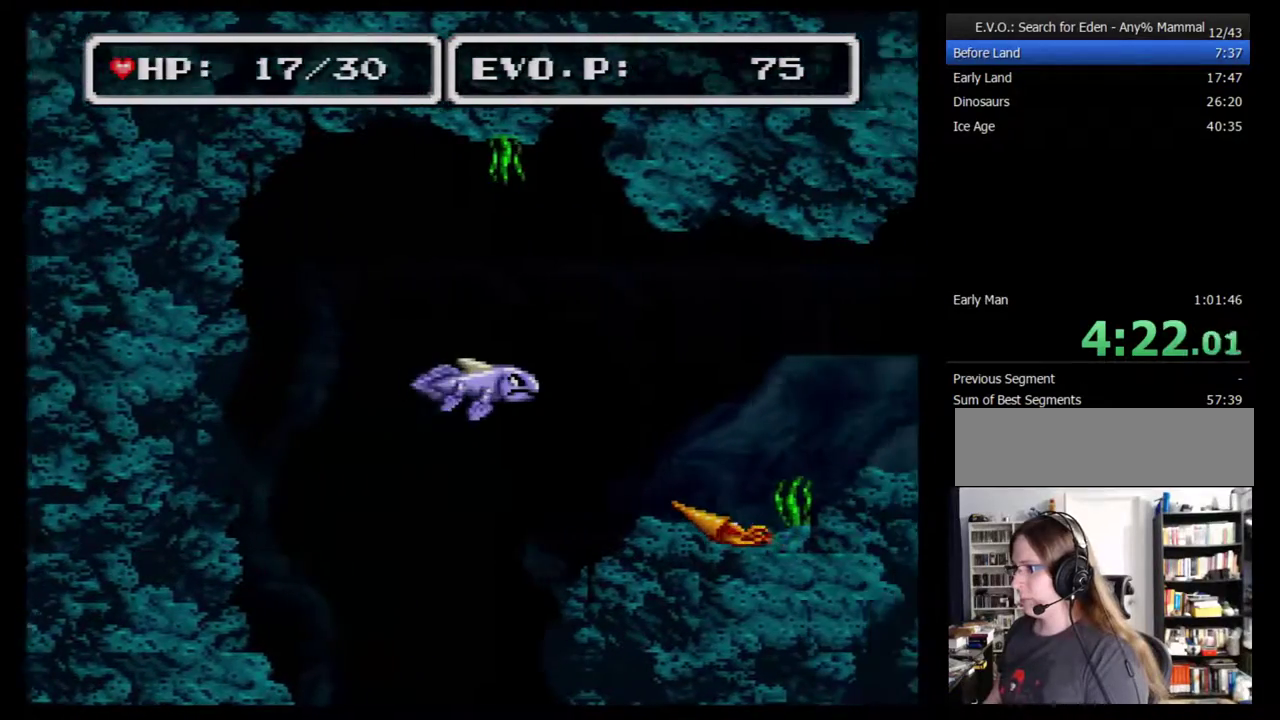
{"buttons": ["DPAD_RIGHT"], "events": [[33, "DPAD_LEFT", "down"], [217, "DPAD_LEFT", "up"], [500, "DPAD_RIGHT", "down"]]}
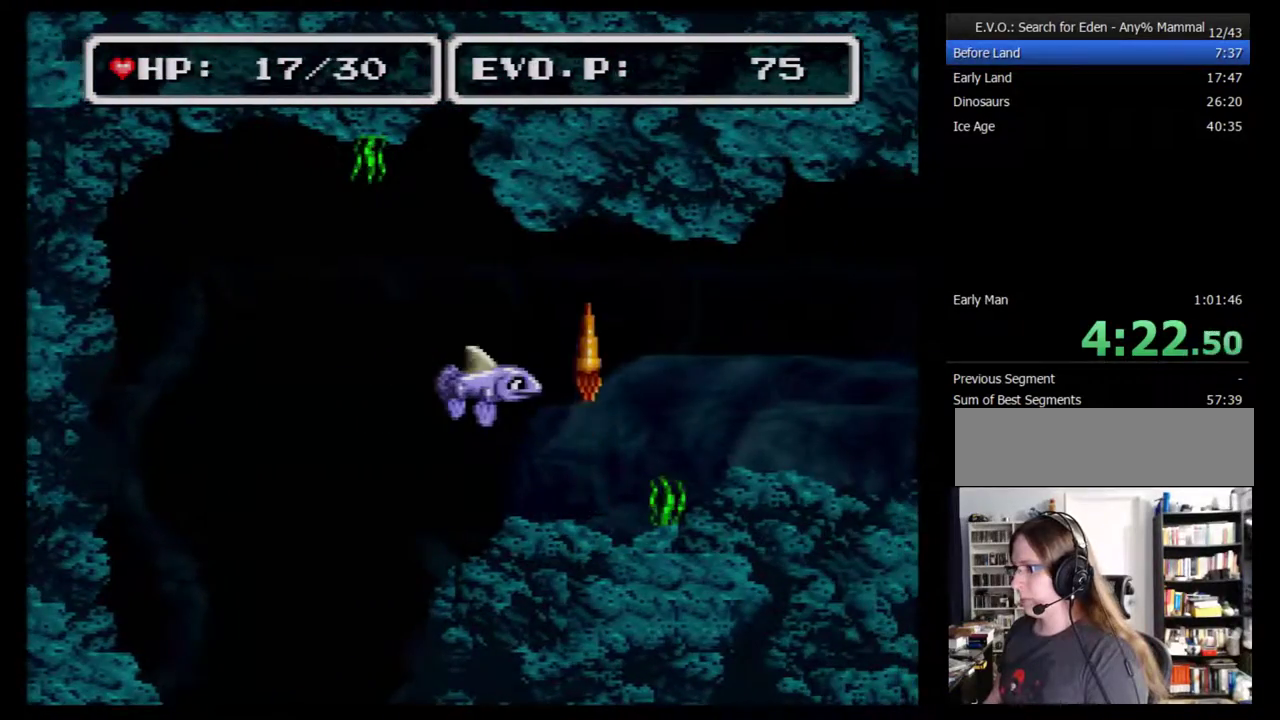
{"buttons": ["DPAD_RIGHT"], "events": [[50, "DPAD_RIGHT", "up"], [117, "DPAD_RIGHT", "down"]]}
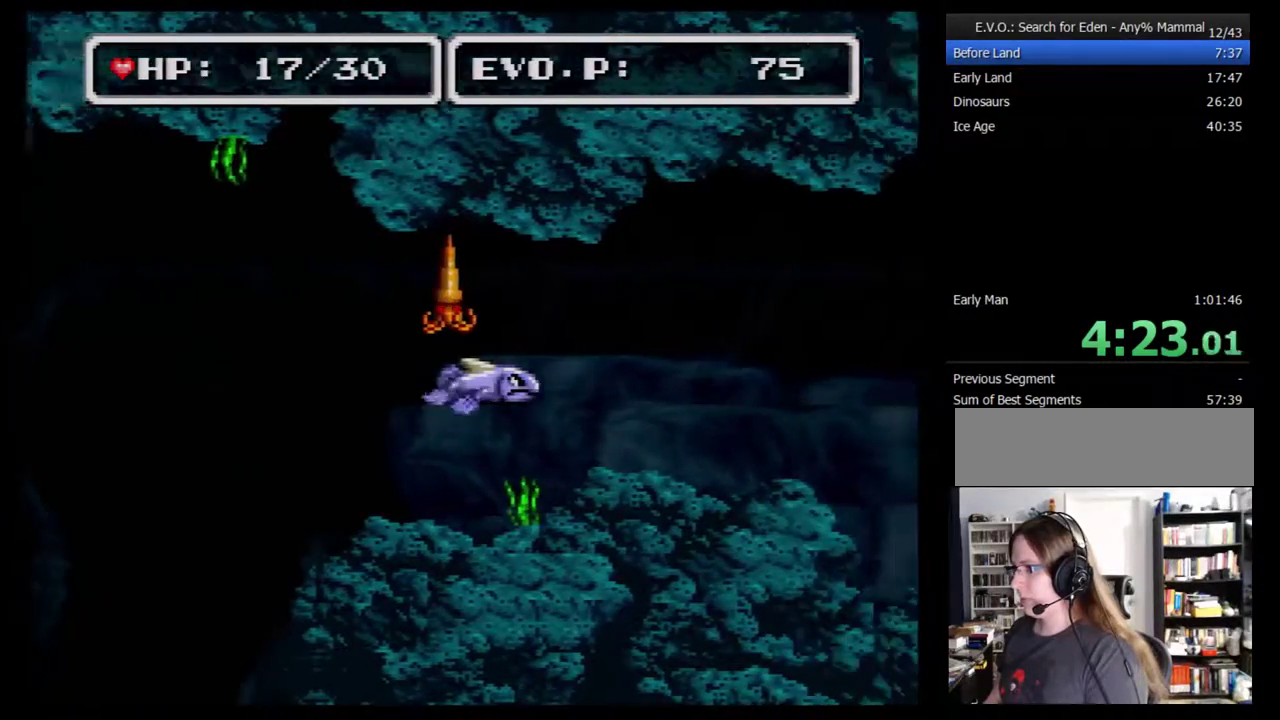
{"buttons": [], "events": [[83, "DPAD_RIGHT", "up"]]}
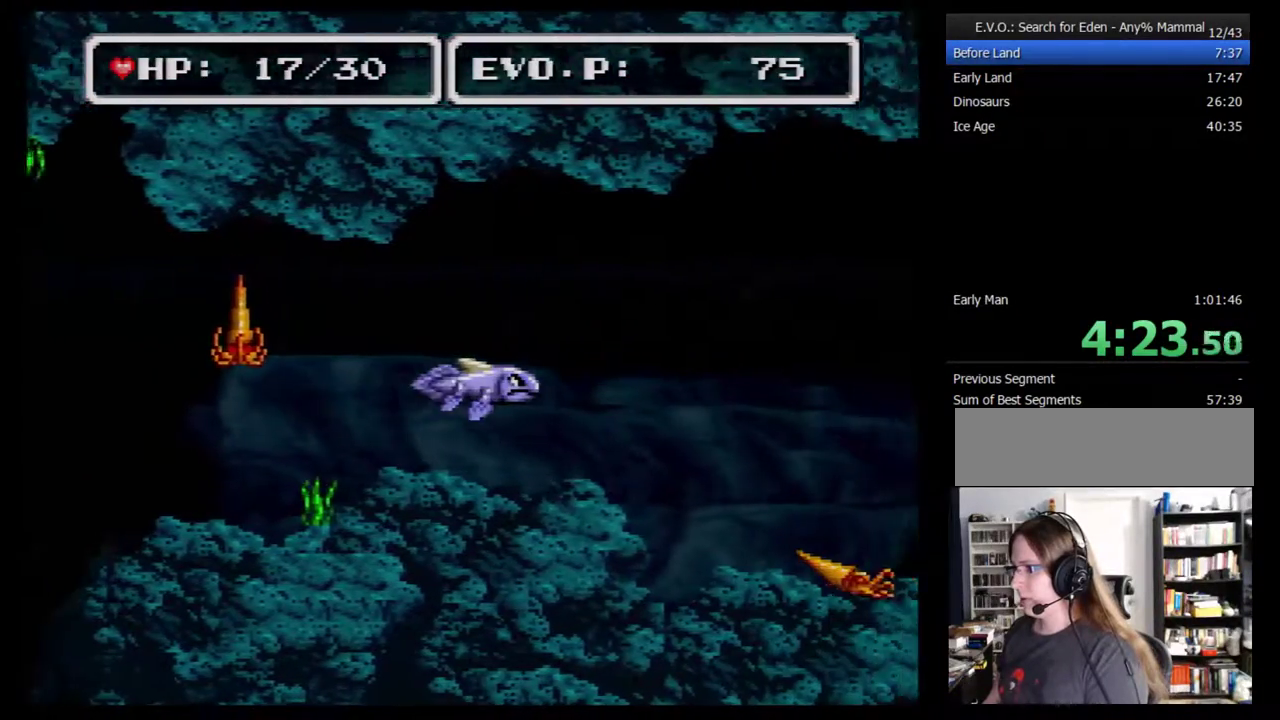
{"buttons": [], "events": [[200, "DPAD_LEFT", "down"], [400, "DPAD_LEFT", "up"]]}